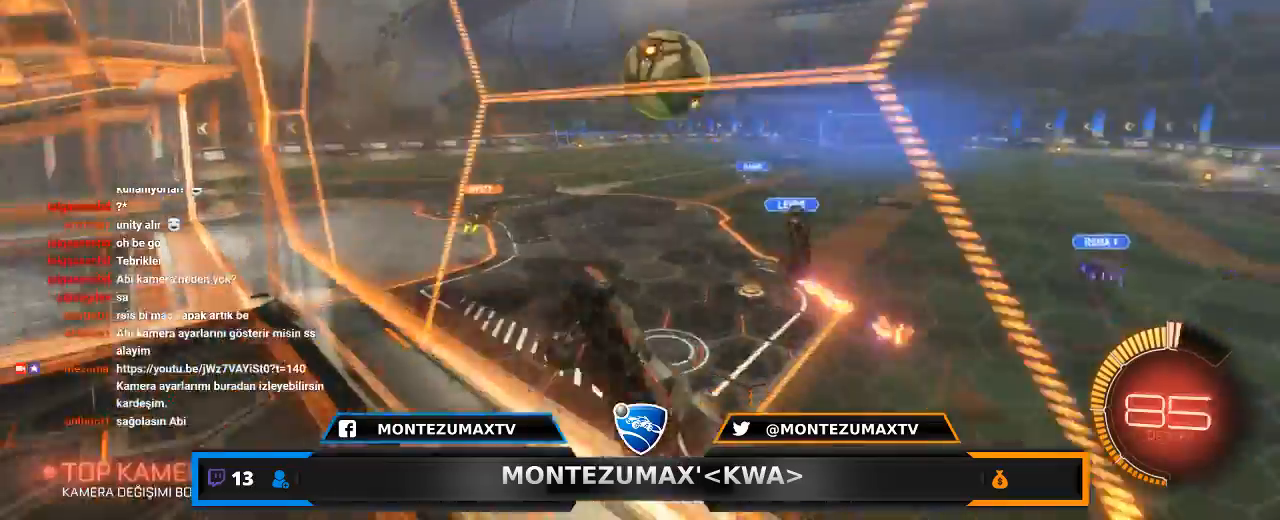
Gameplay with keyboard and mouse; each line is a JSON object with the keys and mouse buttons held at the frame after it. "events" lists presses ("down") and releases ("up") of "1", "2", "3", "4", "5", "a", "alt", "c", "caps_lock", "ctrl", "d", "e", "f", "g", "q", "r", "s", "shift", "space", "t", "tab", "v", "w", "x", "z", "mouse_left", "mouse_wheel" and "mouse_right" between this image and that frame as [ms after this image, input, new state], when the widget could be followed in between. "mouse_left", "mouse_wheel", "mouse_right" = the "left", "wheel", "right" buttons of the "mouse" list. No other keys are recorded. "wheel" means that the mouse wheel is clicked or scrolled. "mouse_move" is the direction in which the mouse moves at that frame (one of eight, or "still"), when it could be read.
{"keys": ["d"], "mouse": ["left", "right"], "mouse_move": "left", "events": [[234, "mouse_right", "down"], [267, "mouse_left", "up"], [267, "mouse_right", "up"], [267, "w", "up"], [368, "mouse_left", "down"], [368, "mouse_right", "down"], [434, "mouse_left", "up"], [468, "mouse_left", "down"]]}
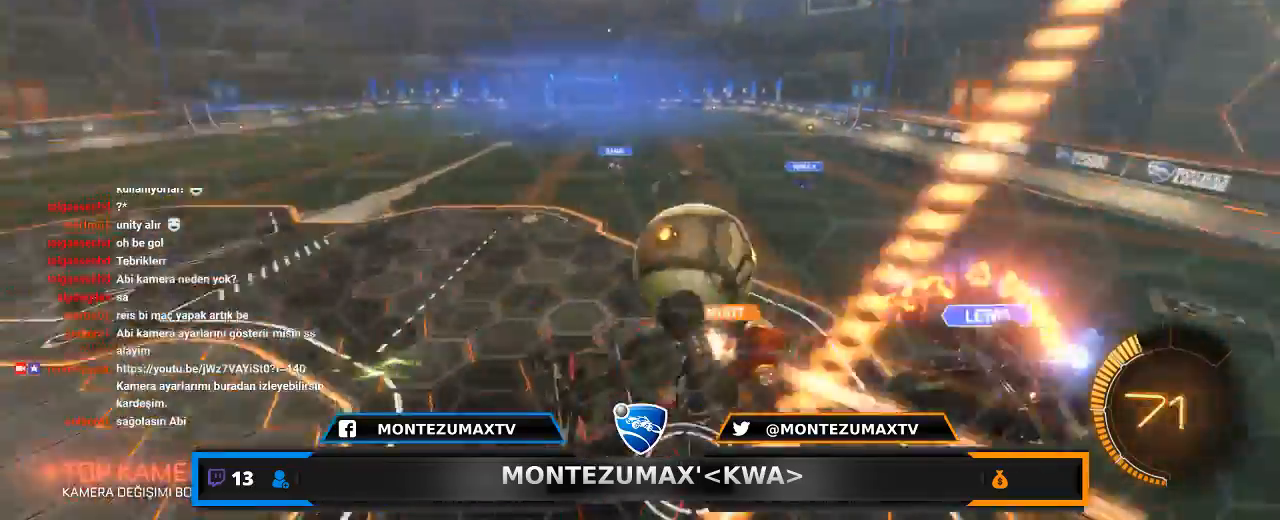
{"keys": [], "mouse": [], "mouse_move": "up", "events": [[67, "mouse_left", "up"], [100, "mouse_right", "up"], [234, "d", "up"]]}
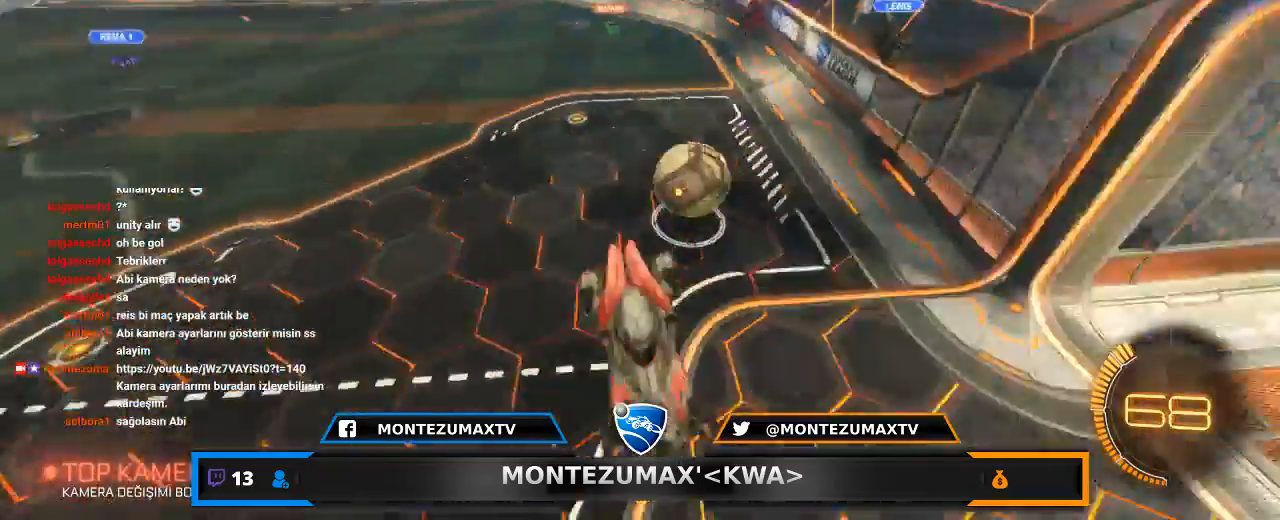
{"keys": [], "mouse": [], "mouse_move": "still", "events": [[67, "s", "down"], [301, "s", "up"]]}
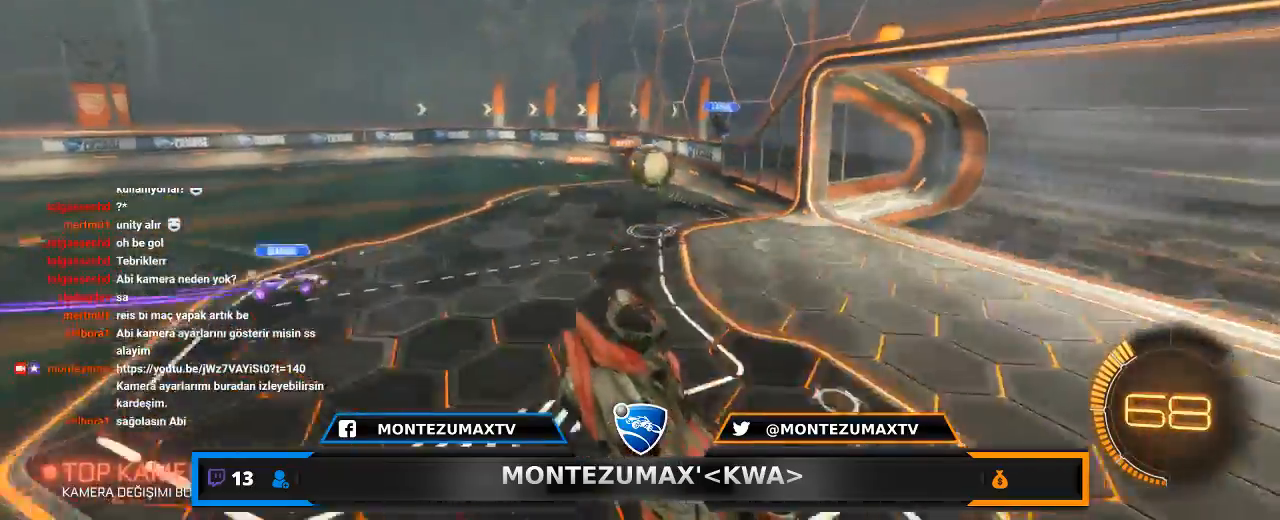
{"keys": [], "mouse": [], "mouse_move": "still", "events": [[33, "e", "down"], [133, "e", "up"]]}
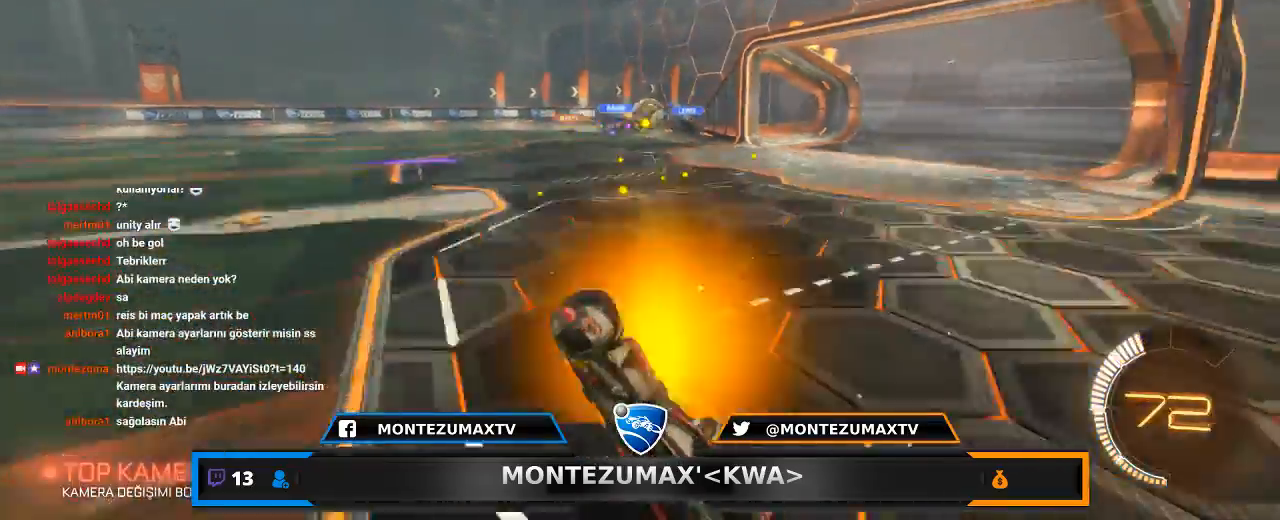
{"keys": ["a", "space", "w"], "mouse": [], "mouse_move": "up-right", "events": [[301, "w", "down"], [334, "a", "down"], [468, "space", "down"]]}
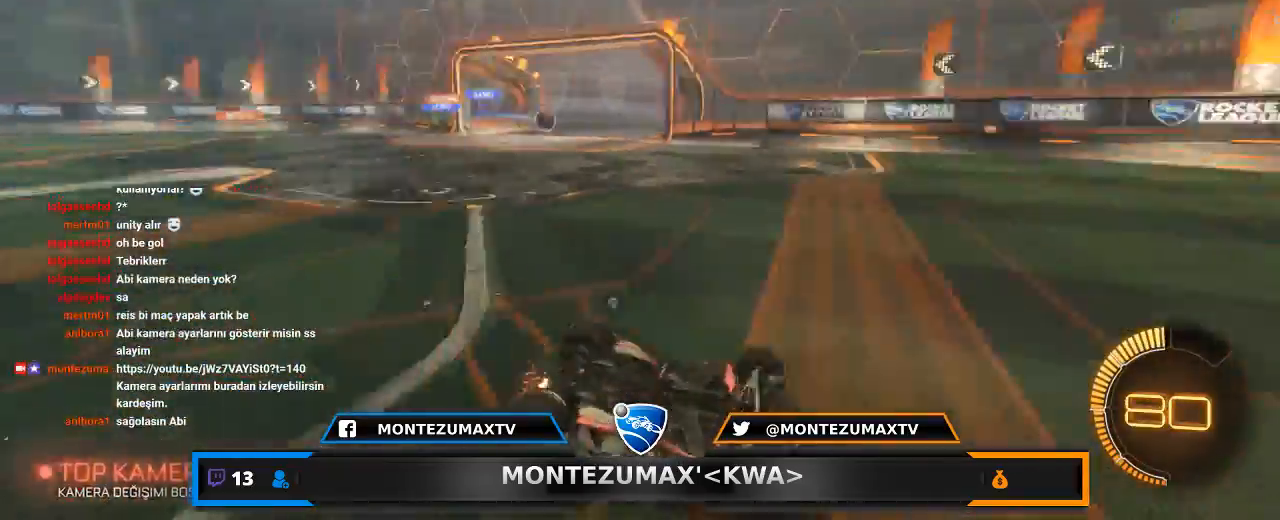
{"keys": [], "mouse": [], "mouse_move": "still", "events": [[67, "a", "up"], [67, "w", "up"], [100, "space", "up"], [167, "mouse_left", "down"], [300, "mouse_left", "up"]]}
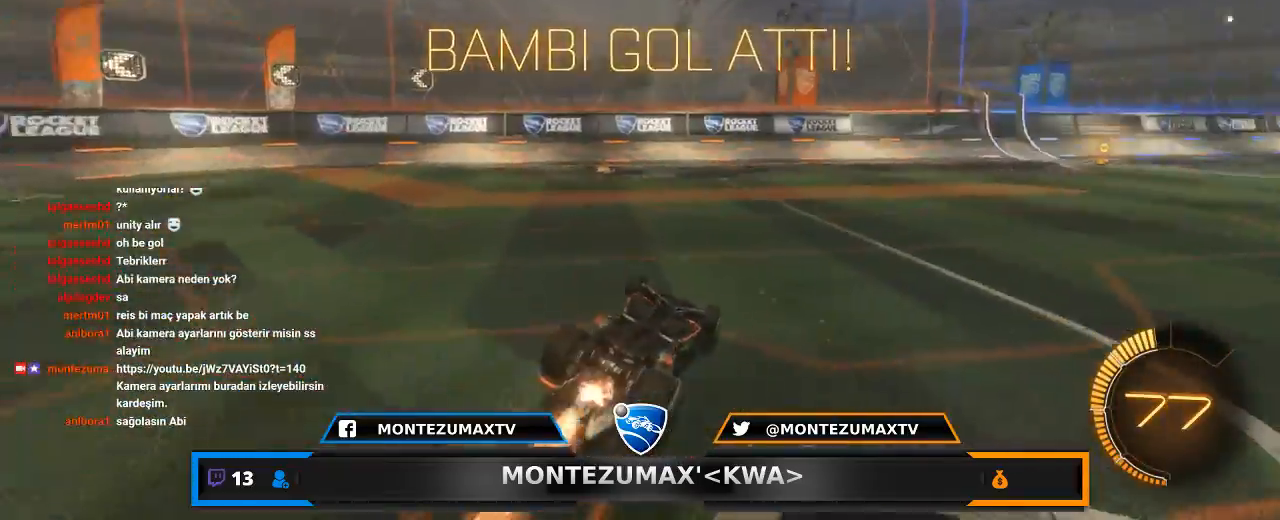
{"keys": [], "mouse": [], "mouse_move": "still", "events": []}
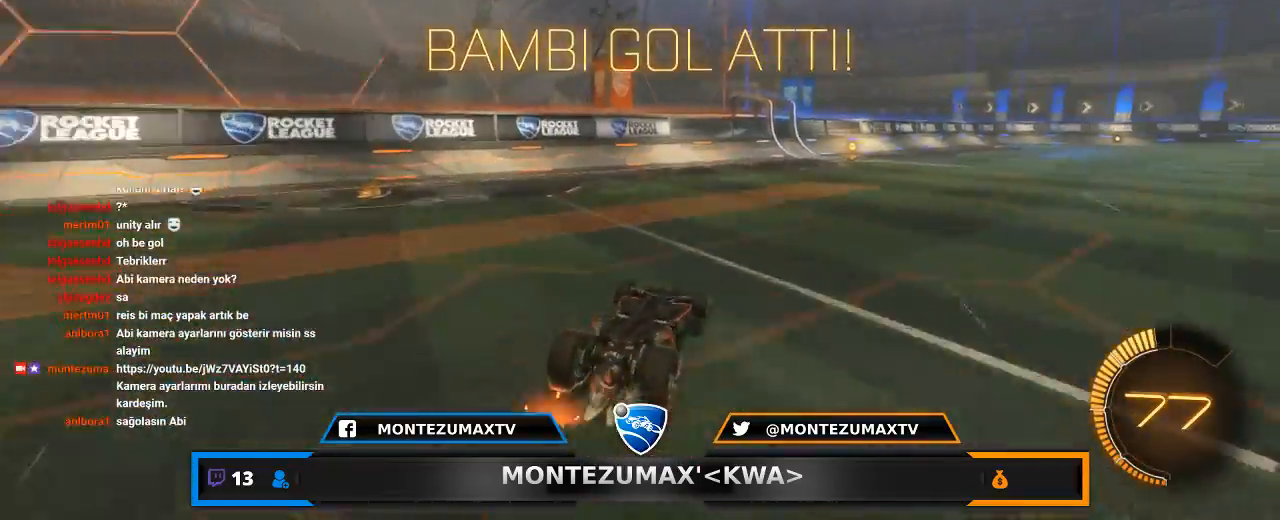
{"keys": [], "mouse": ["right"], "mouse_move": "down-left", "events": [[334, "mouse_right", "down"]]}
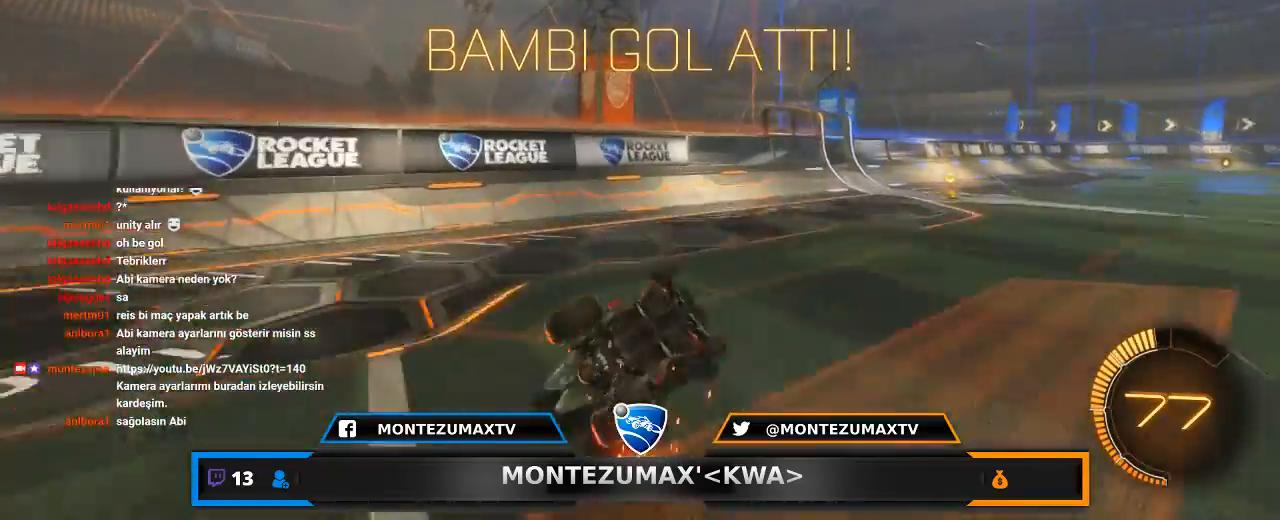
{"keys": [], "mouse": ["left"], "mouse_move": "still", "events": [[101, "mouse_right", "up"], [267, "mouse_left", "down"]]}
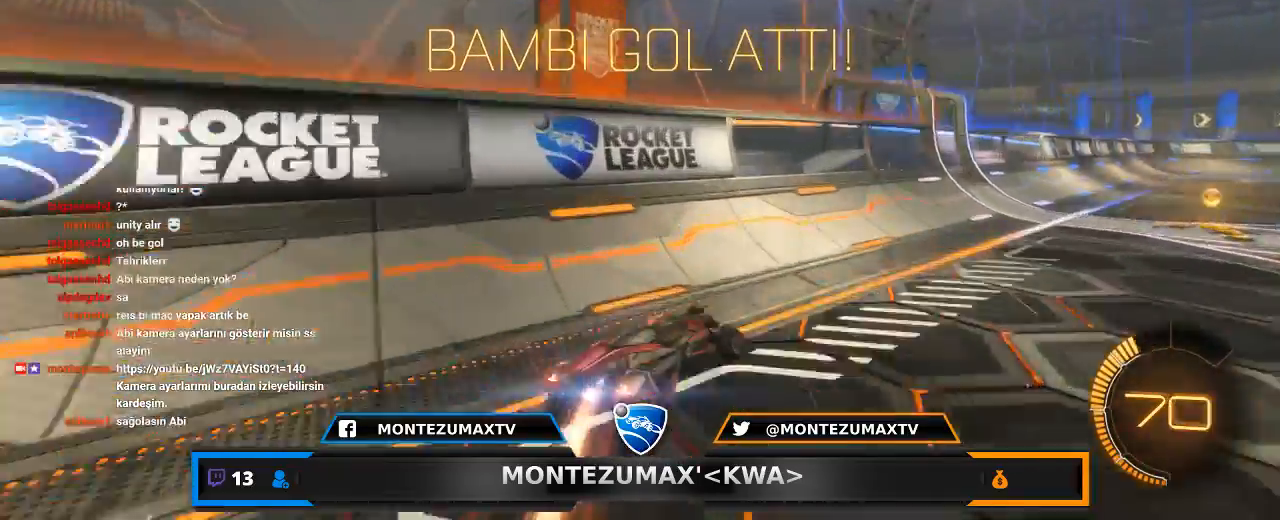
{"keys": [], "mouse": [], "mouse_move": "up-left", "events": [[67, "mouse_left", "up"]]}
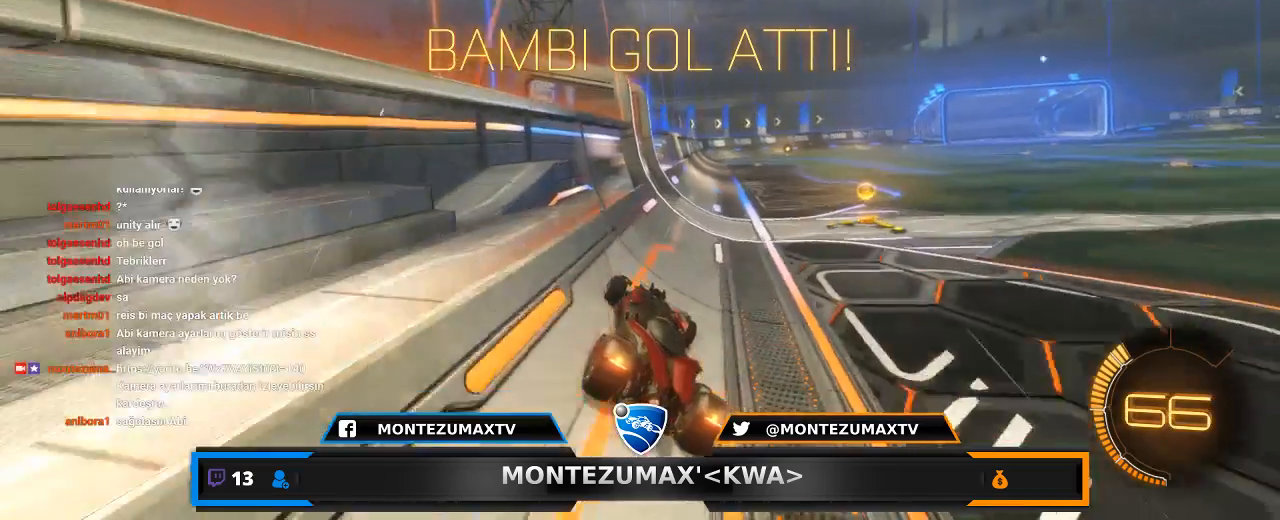
{"keys": [], "mouse": [], "mouse_move": "still", "events": []}
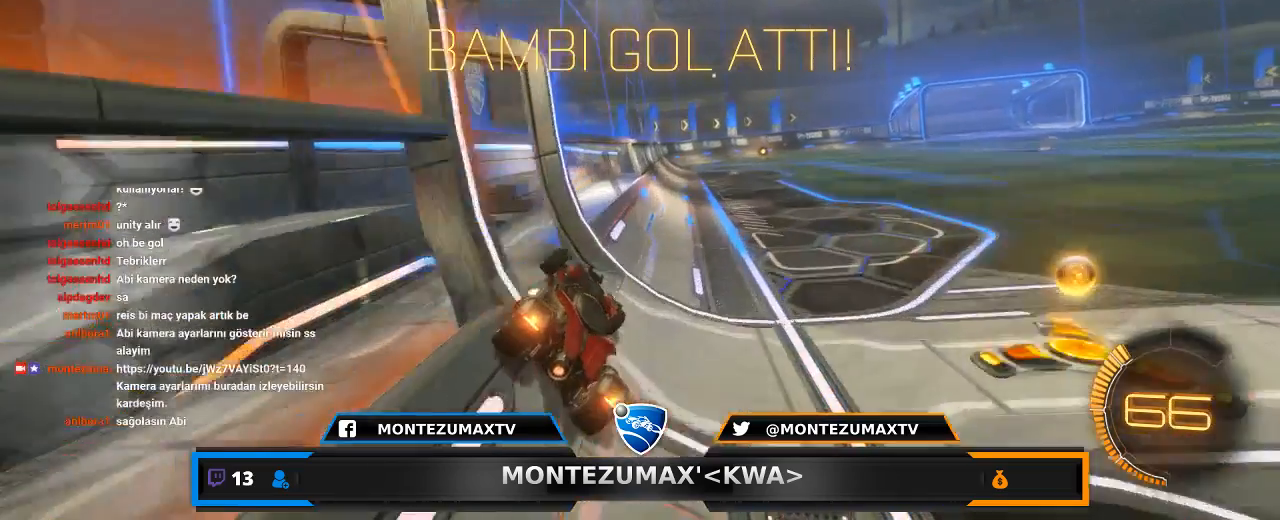
{"keys": [], "mouse": [], "mouse_move": "still", "events": []}
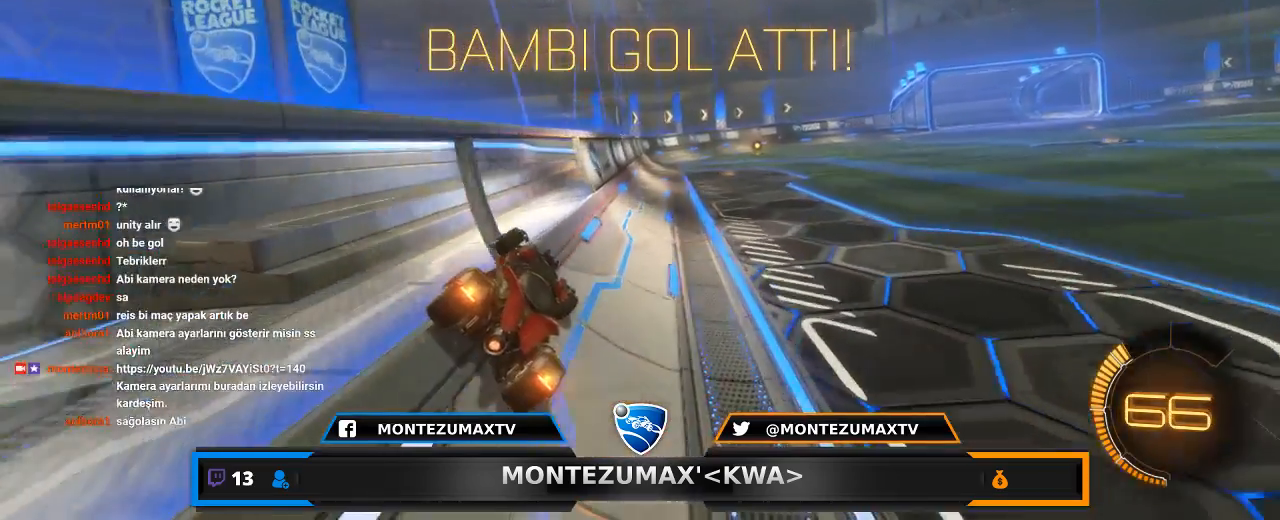
{"keys": ["alt"], "mouse": [], "mouse_move": "still", "events": [[167, "alt", "down"]]}
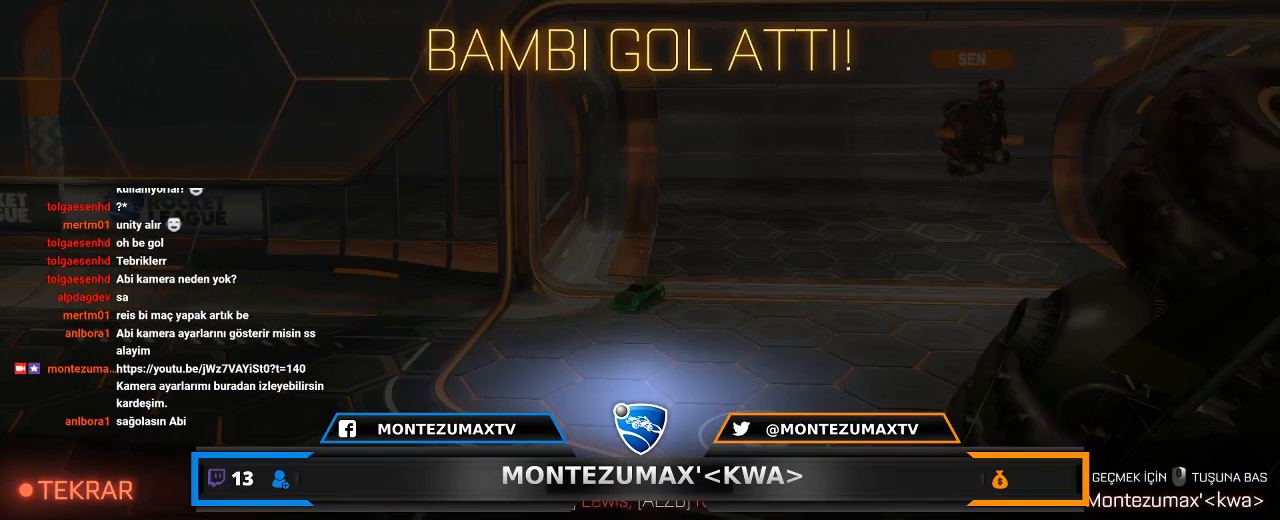
{"keys": [], "mouse": [], "mouse_move": "left", "events": [[100, "alt", "up"]]}
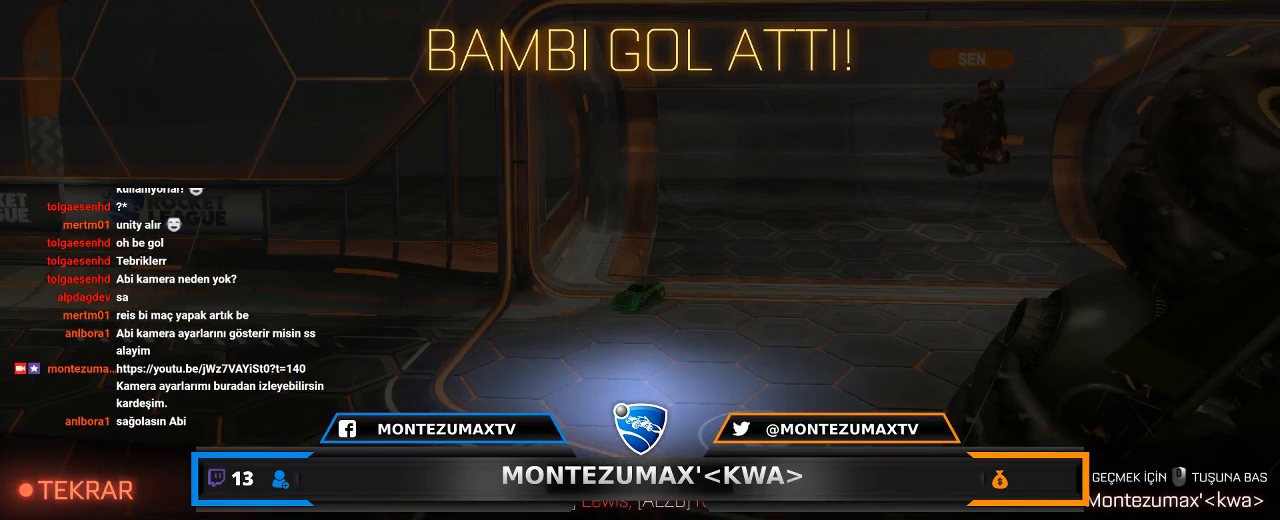
{"keys": [], "mouse": [], "mouse_move": "down", "events": []}
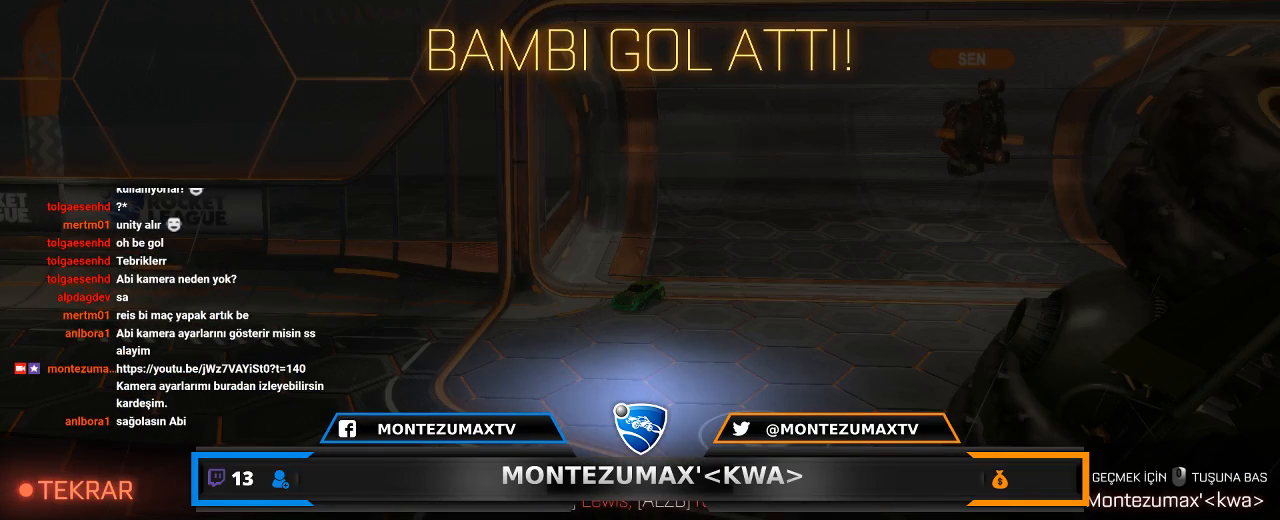
{"keys": [], "mouse": [], "mouse_move": "left", "events": []}
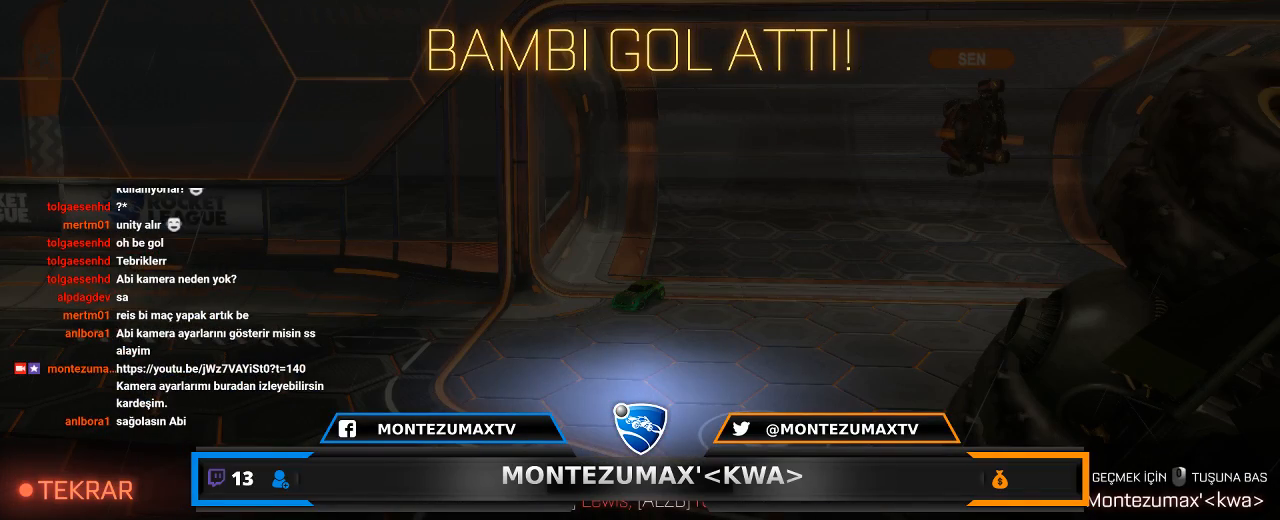
{"keys": [], "mouse": [], "mouse_move": "down", "events": []}
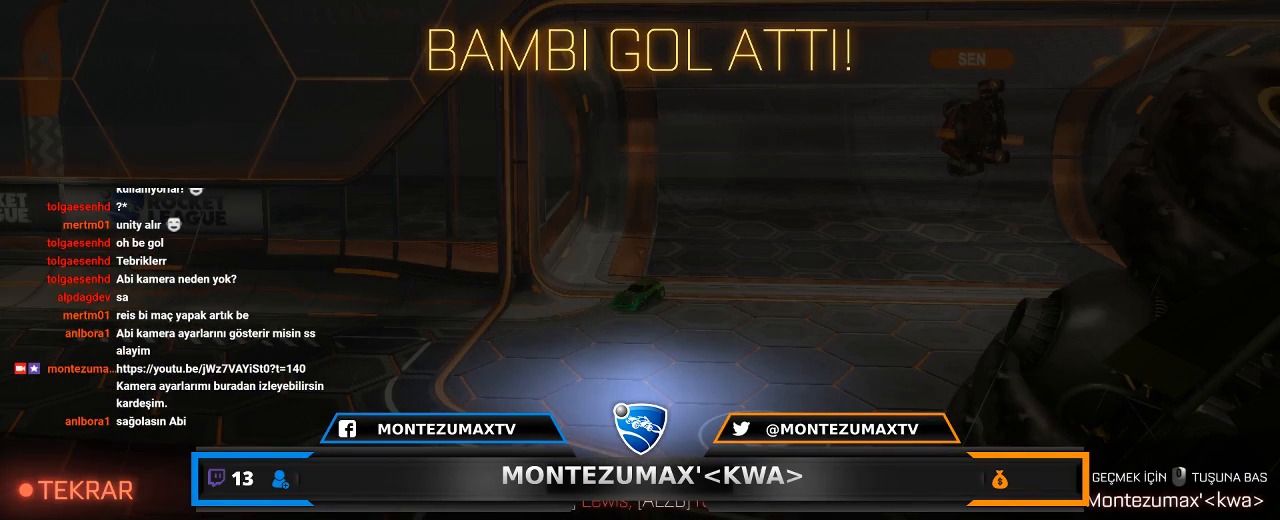
{"keys": [], "mouse": [], "mouse_move": "down", "events": [[33, "mouse_left", "down"], [367, "mouse_left", "up"]]}
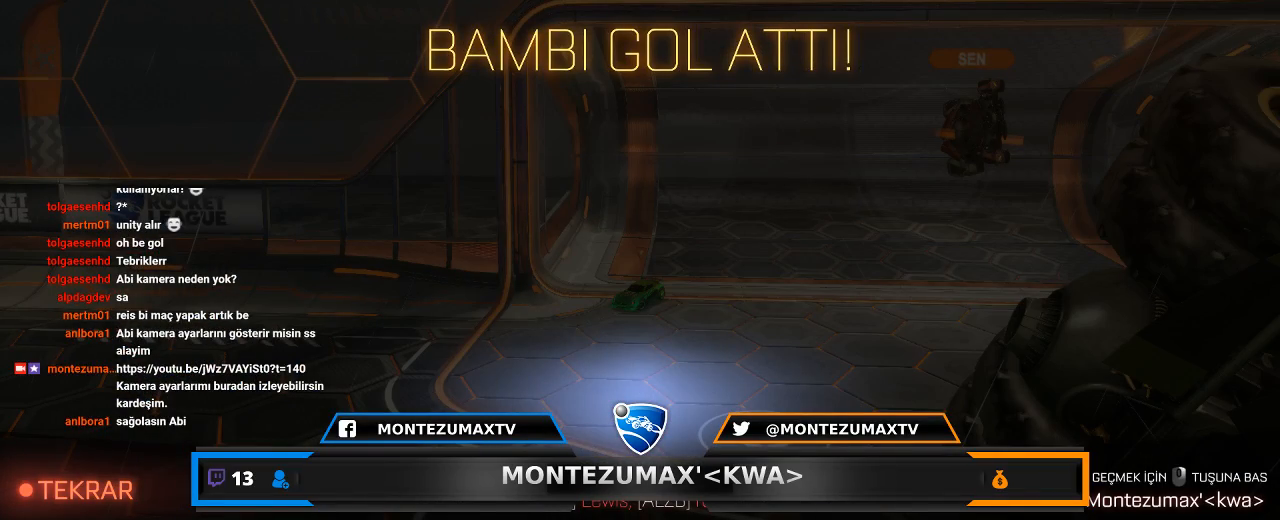
{"keys": [], "mouse": [], "mouse_move": "left", "events": []}
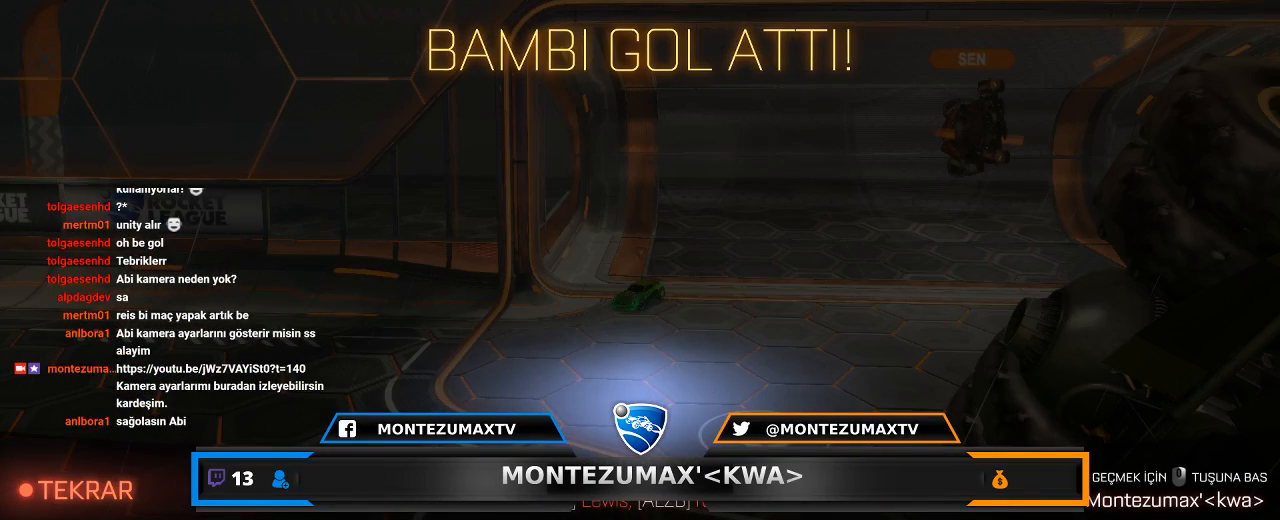
{"keys": [], "mouse": ["left"], "mouse_move": "left", "events": [[167, "mouse_left", "down"]]}
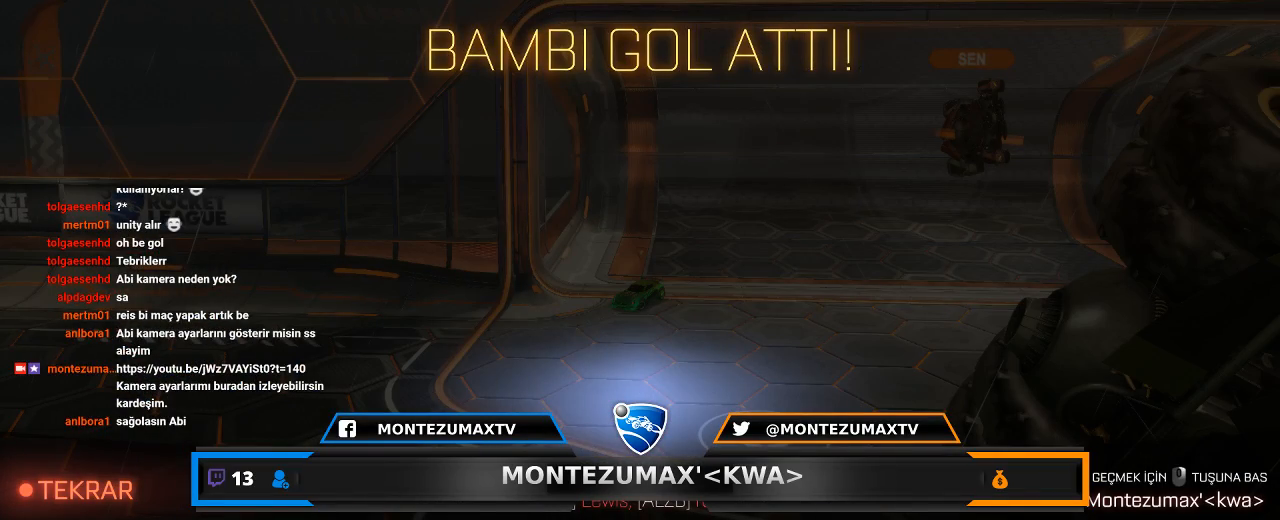
{"keys": [], "mouse": [], "mouse_move": "left", "events": [[167, "mouse_left", "up"]]}
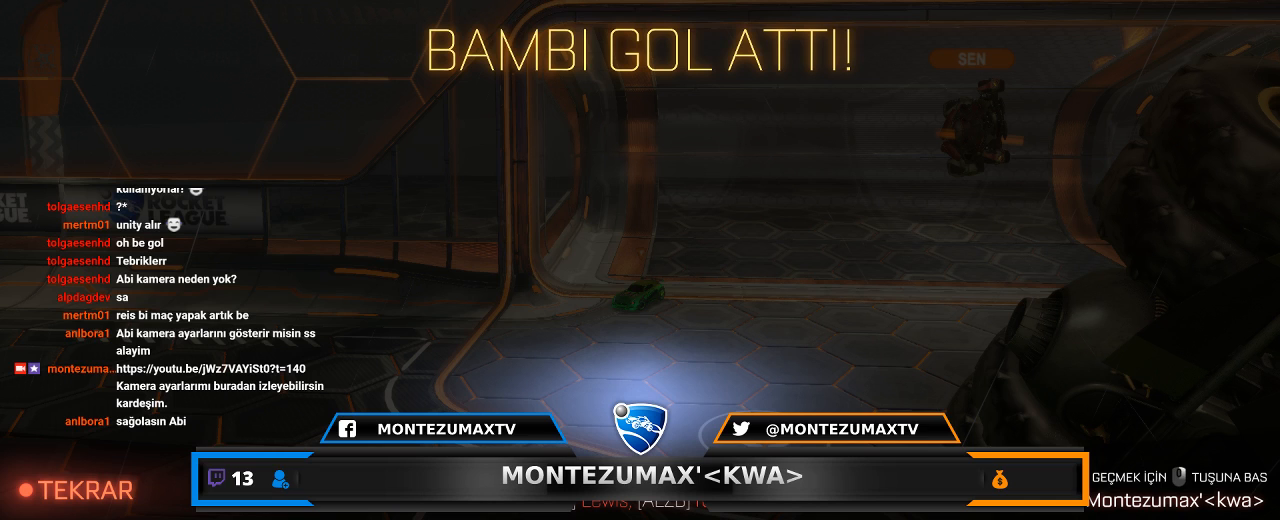
{"keys": [], "mouse": [], "mouse_move": "still", "events": [[267, "mouse_left", "down"], [434, "mouse_left", "up"]]}
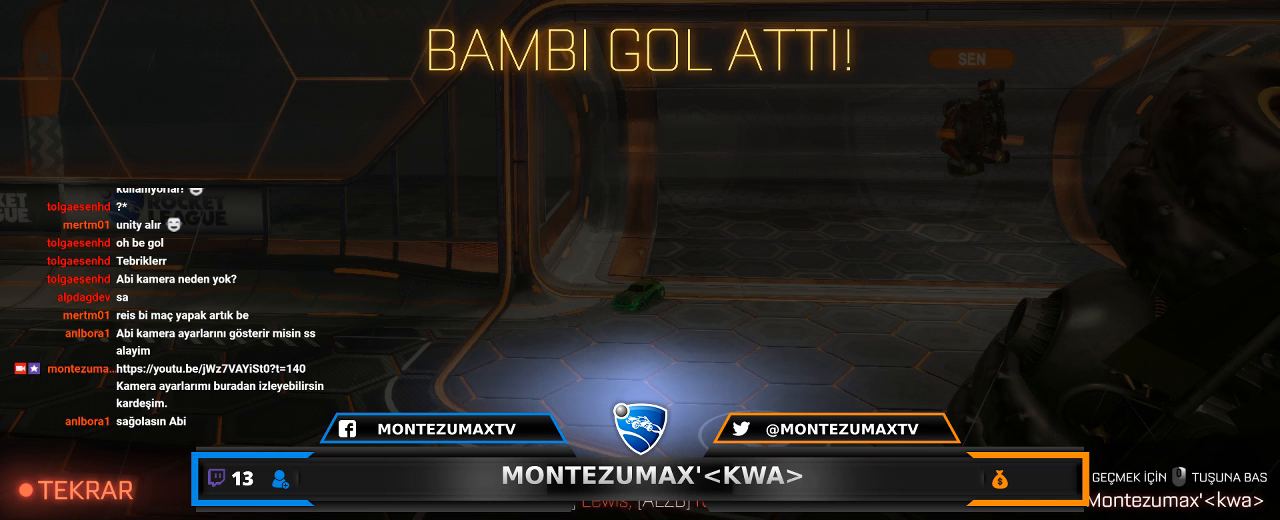
{"keys": [], "mouse": ["left"], "mouse_move": "down-right", "events": [[401, "mouse_left", "down"]]}
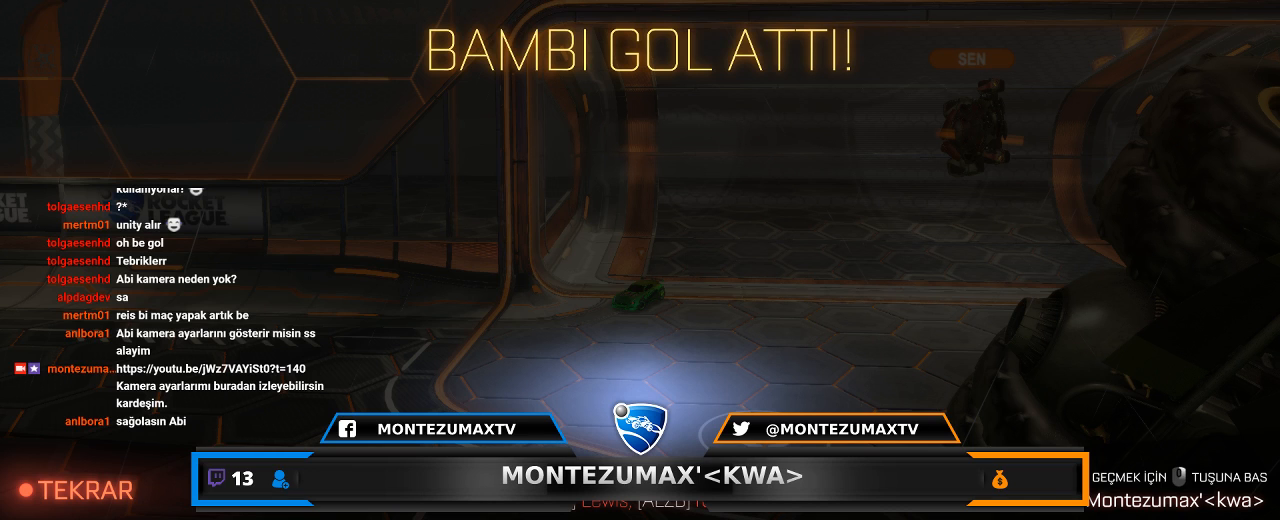
{"keys": [], "mouse": ["left"], "mouse_move": "up-left", "events": []}
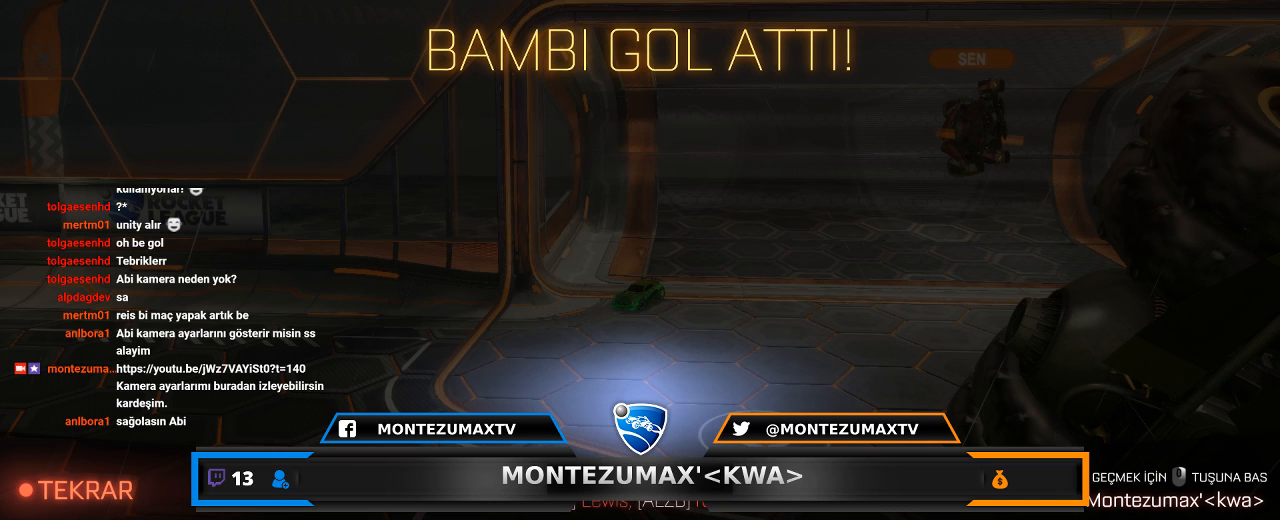
{"keys": [], "mouse": [], "mouse_move": "left", "events": [[101, "mouse_left", "up"]]}
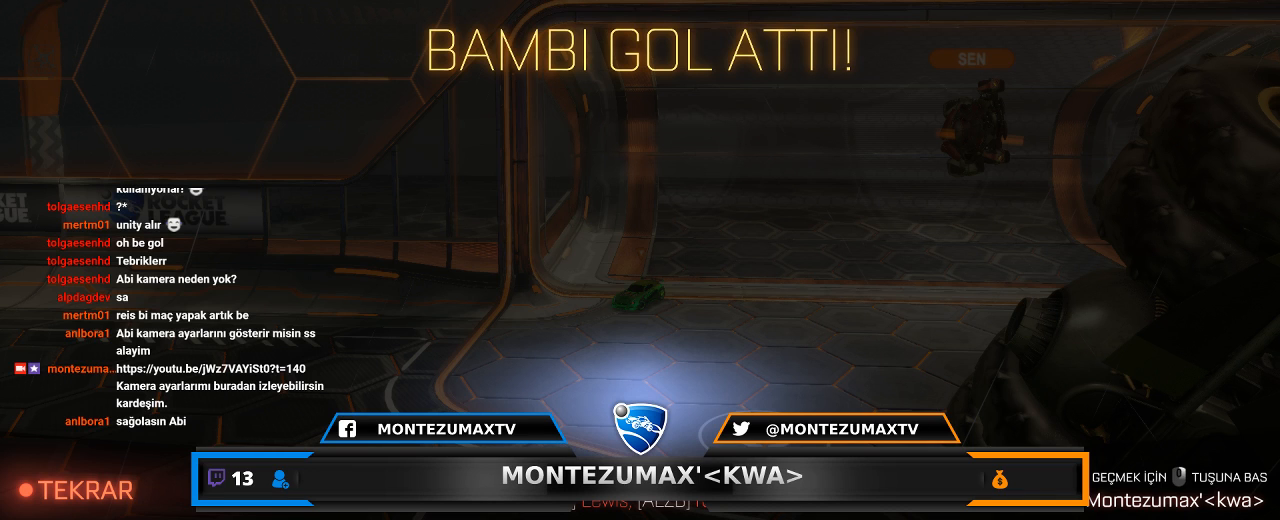
{"keys": [], "mouse": [], "mouse_move": "still", "events": []}
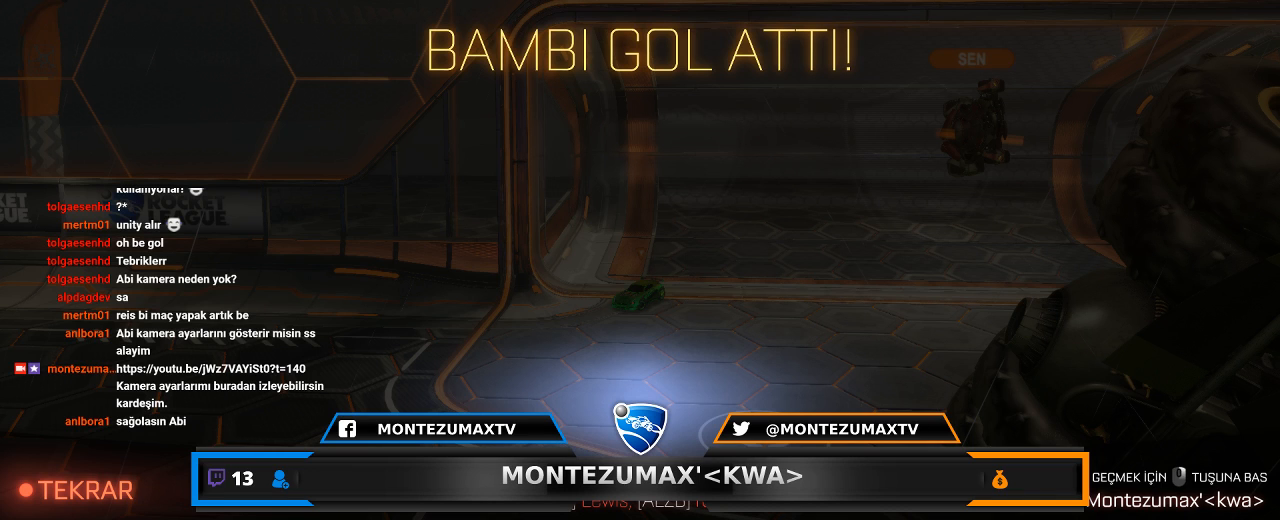
{"keys": [], "mouse": ["left"], "mouse_move": "down-right", "events": [[301, "mouse_left", "down"]]}
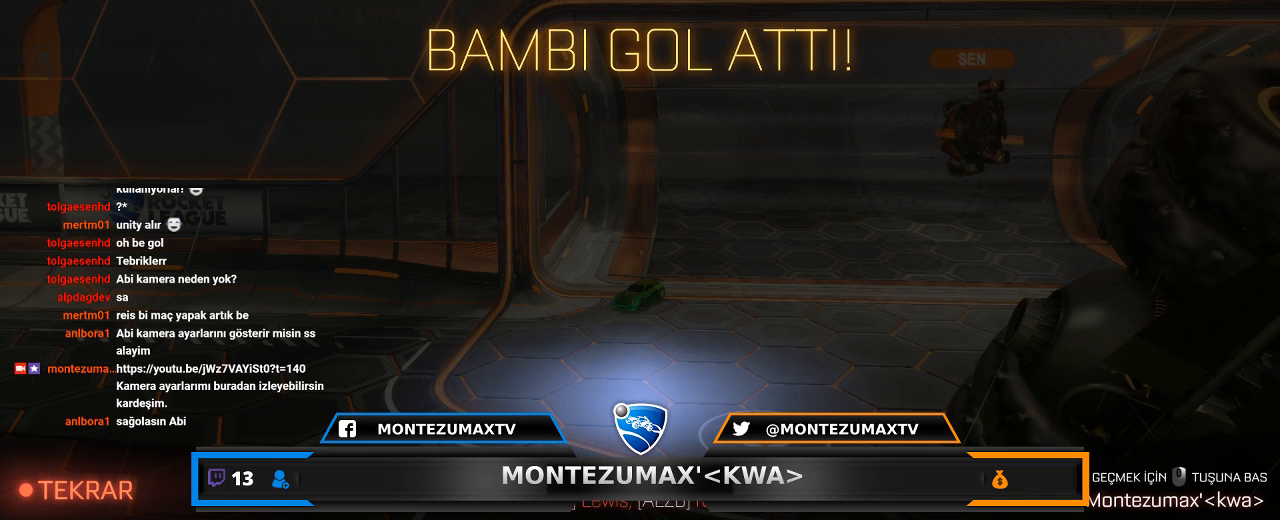
{"keys": [], "mouse": [], "mouse_move": "up-right", "events": [[400, "mouse_left", "up"]]}
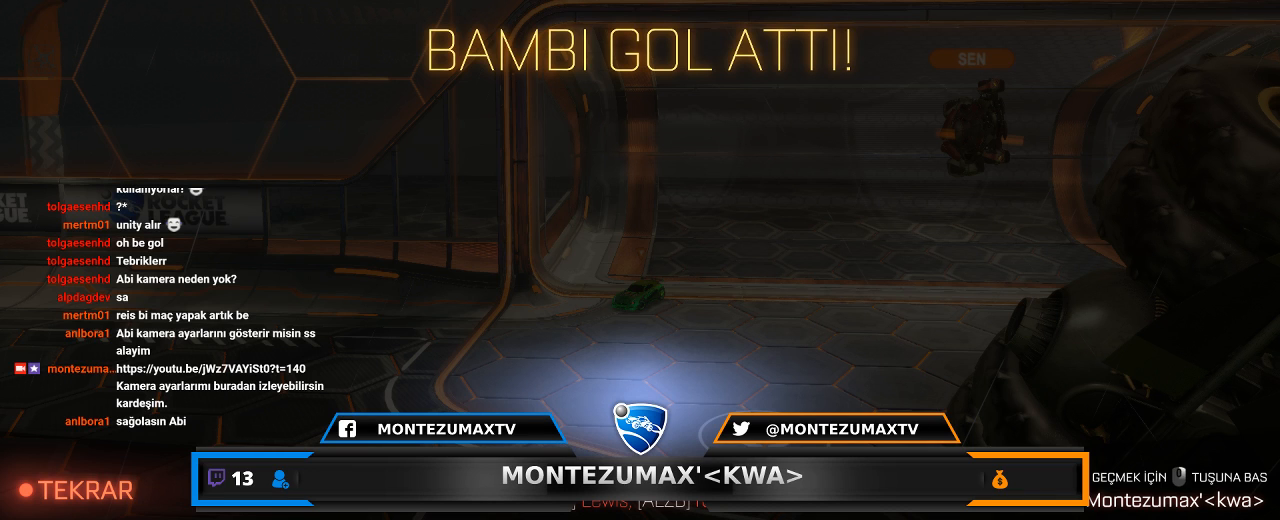
{"keys": [], "mouse": [], "mouse_move": "up", "events": []}
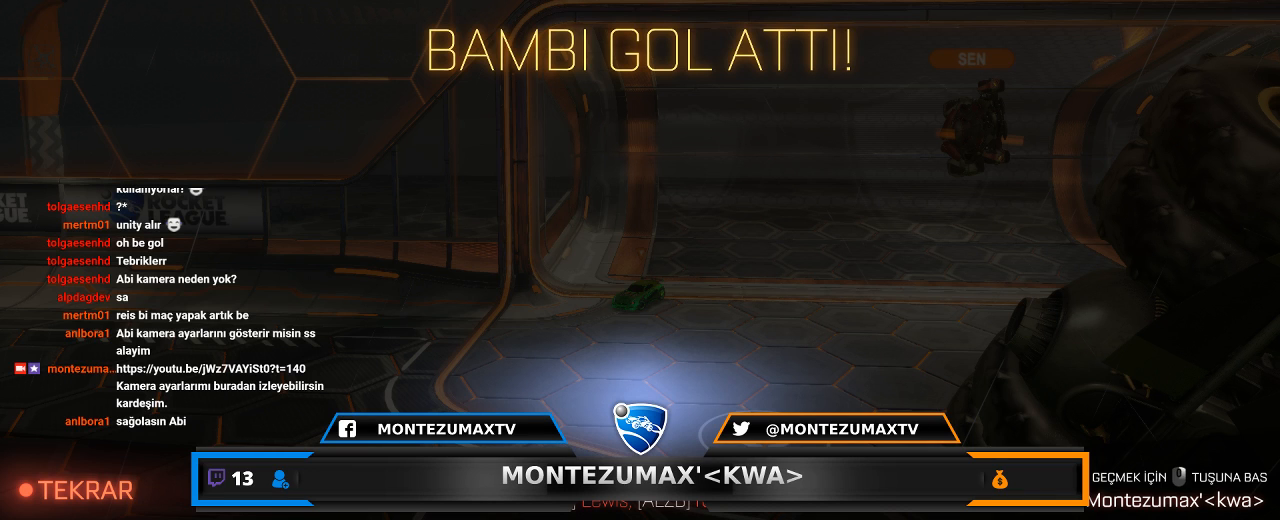
{"keys": [], "mouse": [], "mouse_move": "right", "events": [[100, "mouse_left", "down"], [300, "mouse_left", "up"]]}
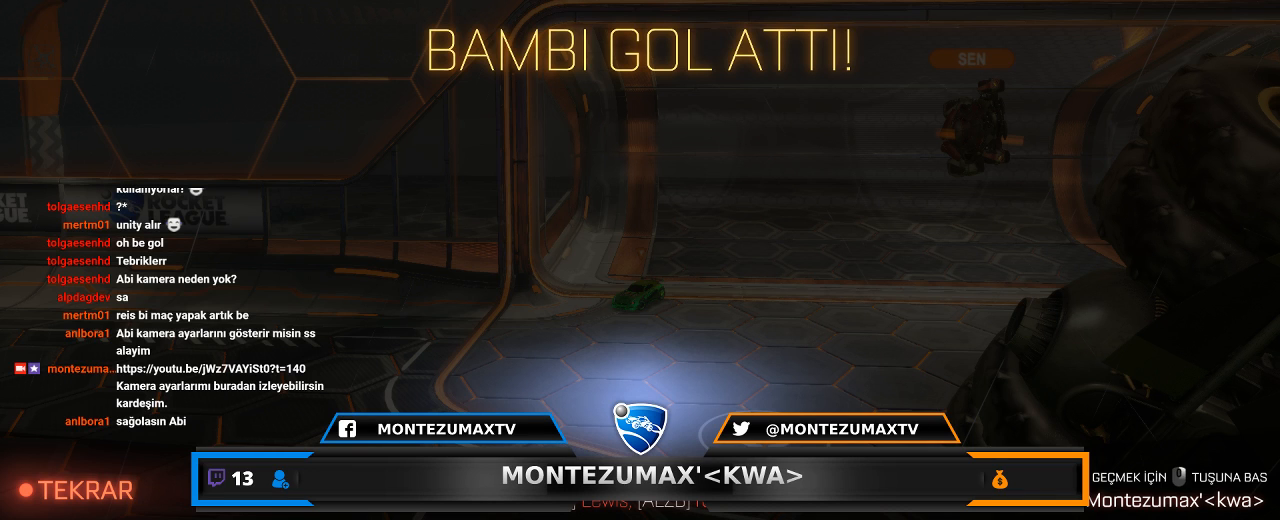
{"keys": [], "mouse": [], "mouse_move": "still", "events": [[468, "mouse_left", "down"], [501, "mouse_left", "up"]]}